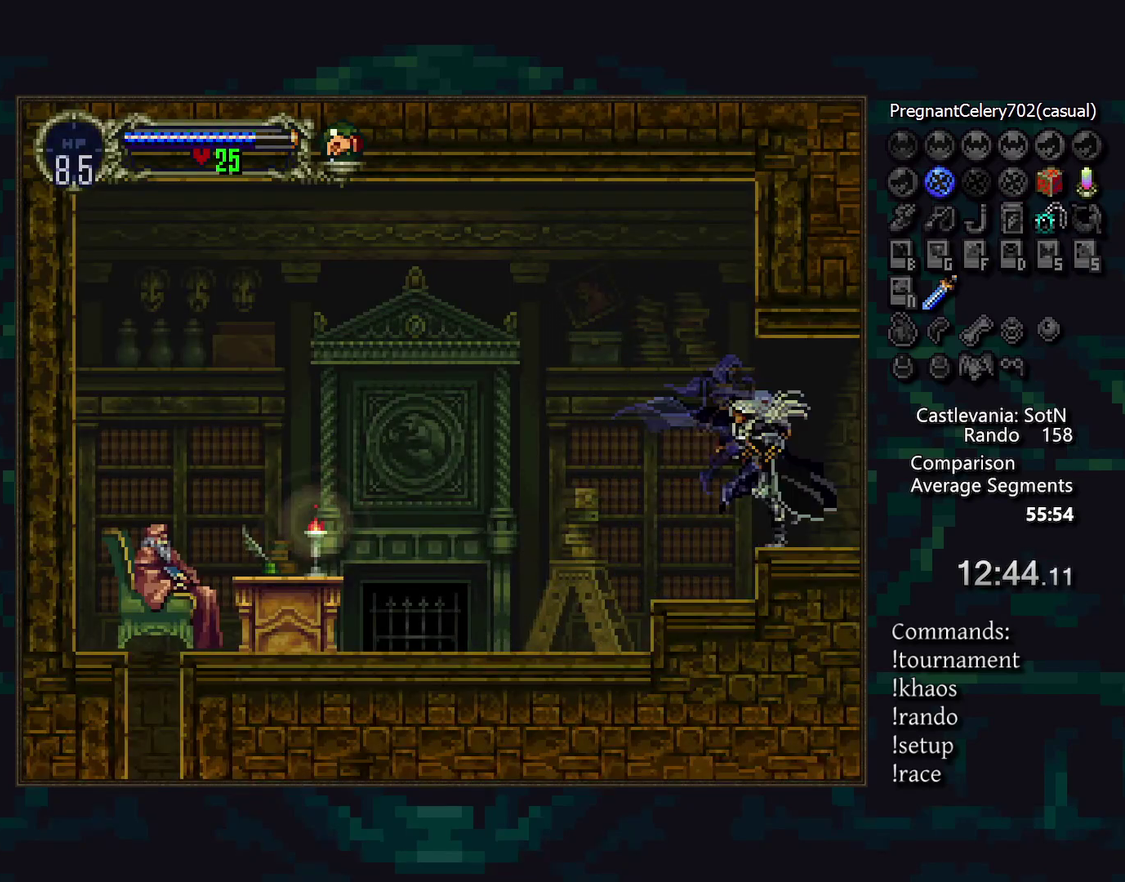
Gameplay with a controller (PlayStation layout); each line is a JSON object with the inputs held at the frame after it. "events" lists button and stick changes between this image and that frame as [ms after this image, input, new state], when the widget could be followed in between. Not read: CIRCLE CROSS DPAD_DOWN DPAD_LEFT L3 R3 TRIANGLE.
{"buttons": [], "events": []}
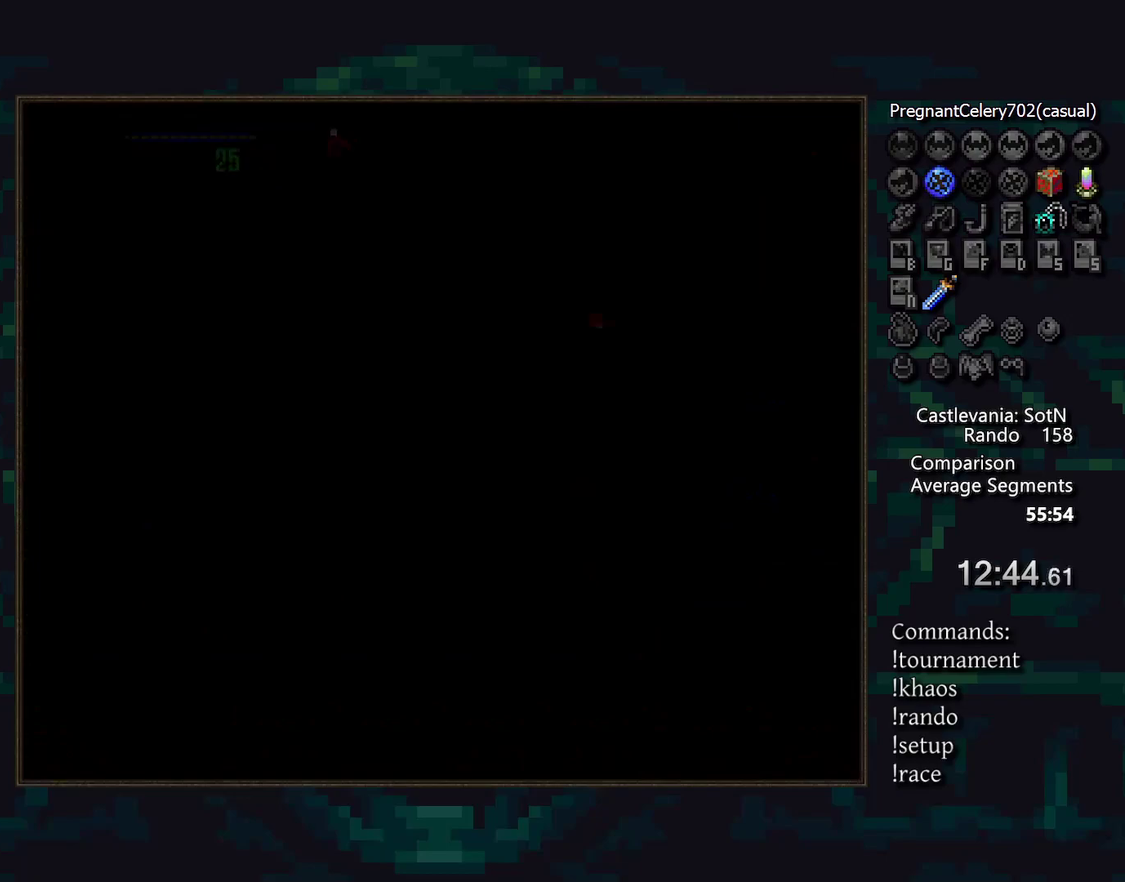
{"buttons": [], "events": []}
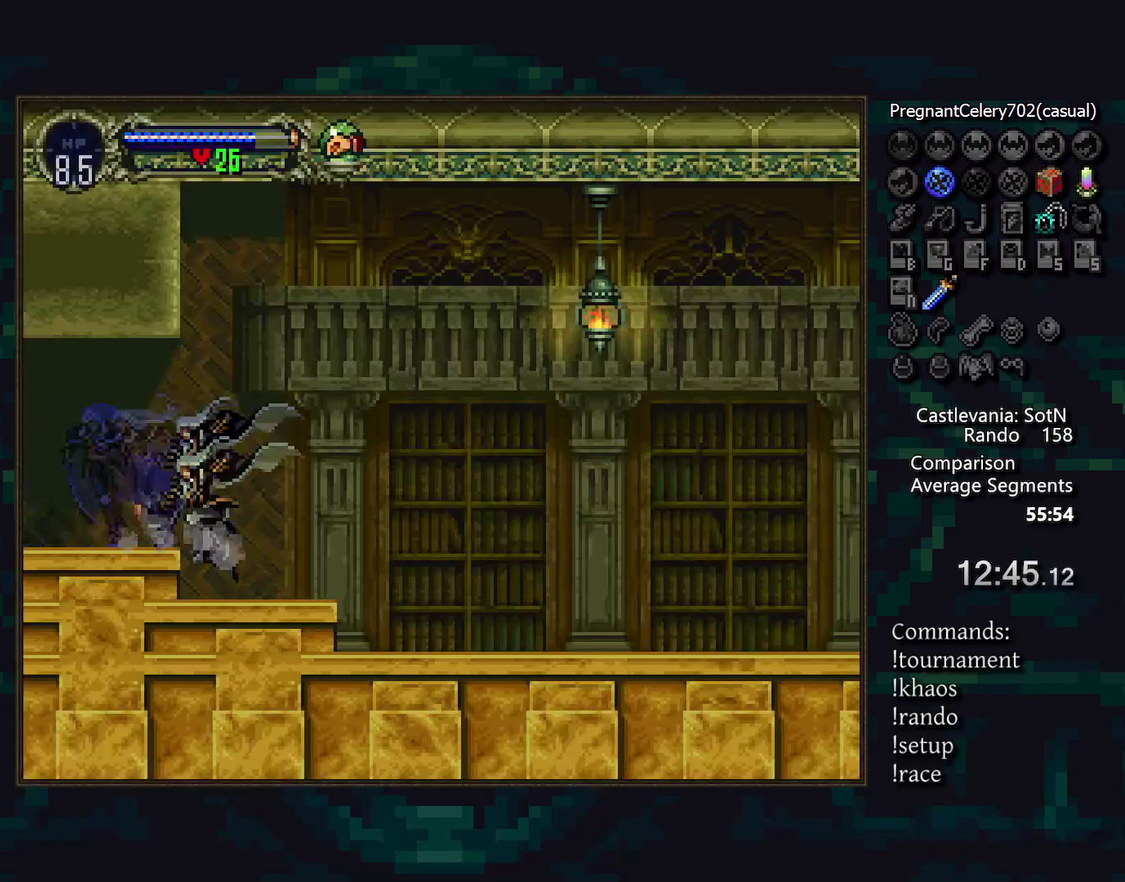
{"buttons": [], "events": []}
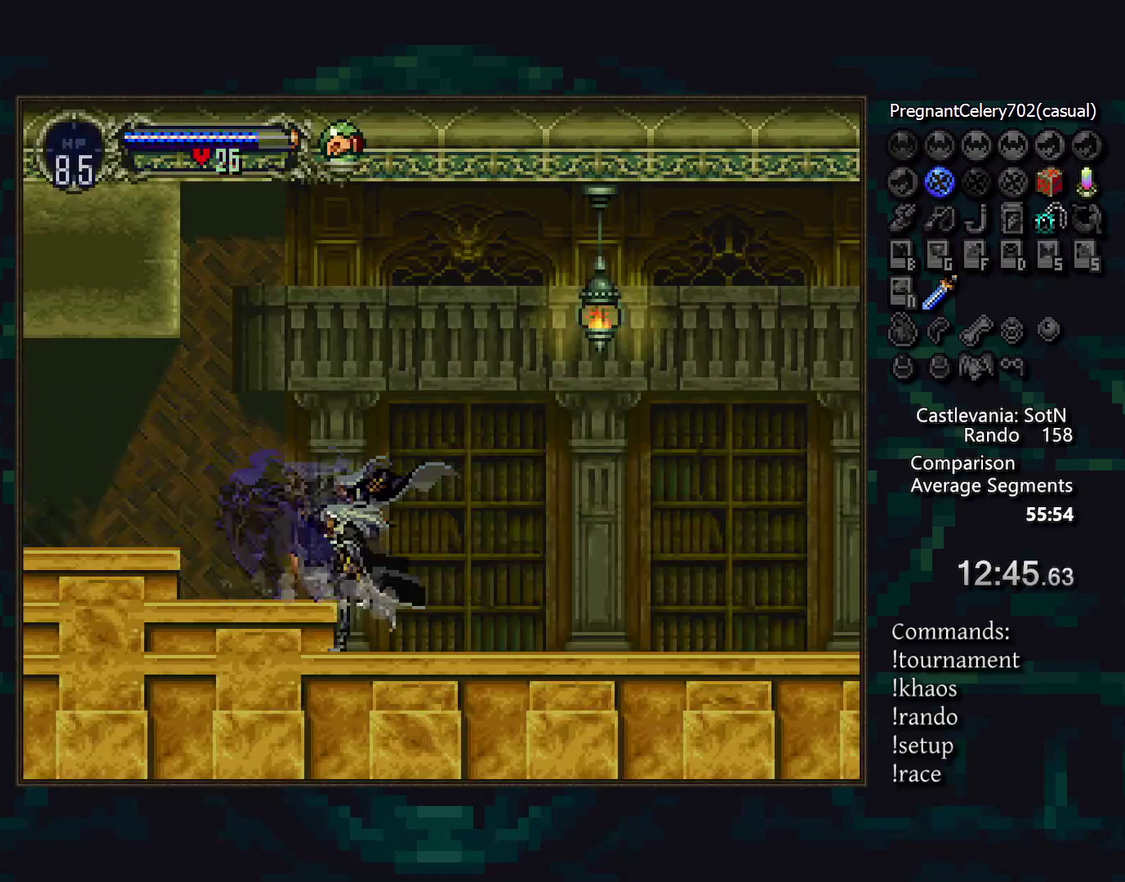
{"buttons": [], "events": []}
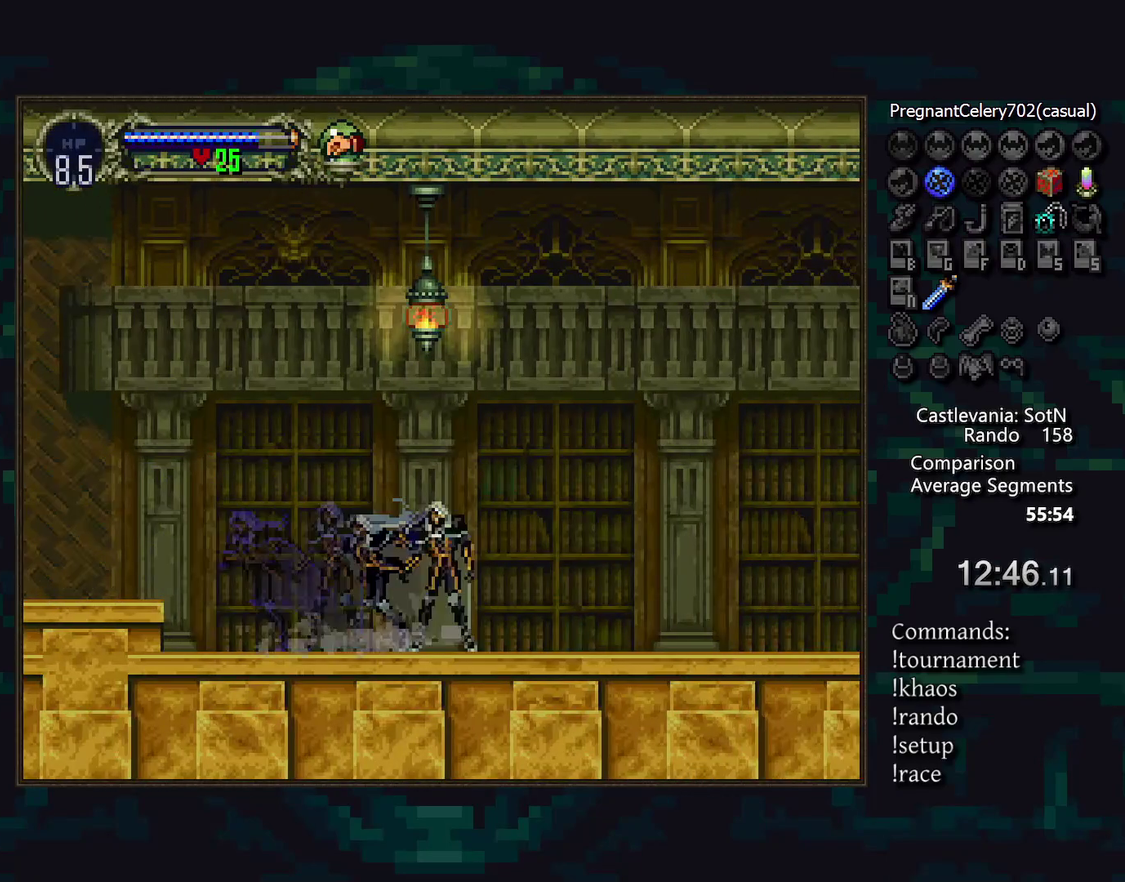
{"buttons": [], "events": []}
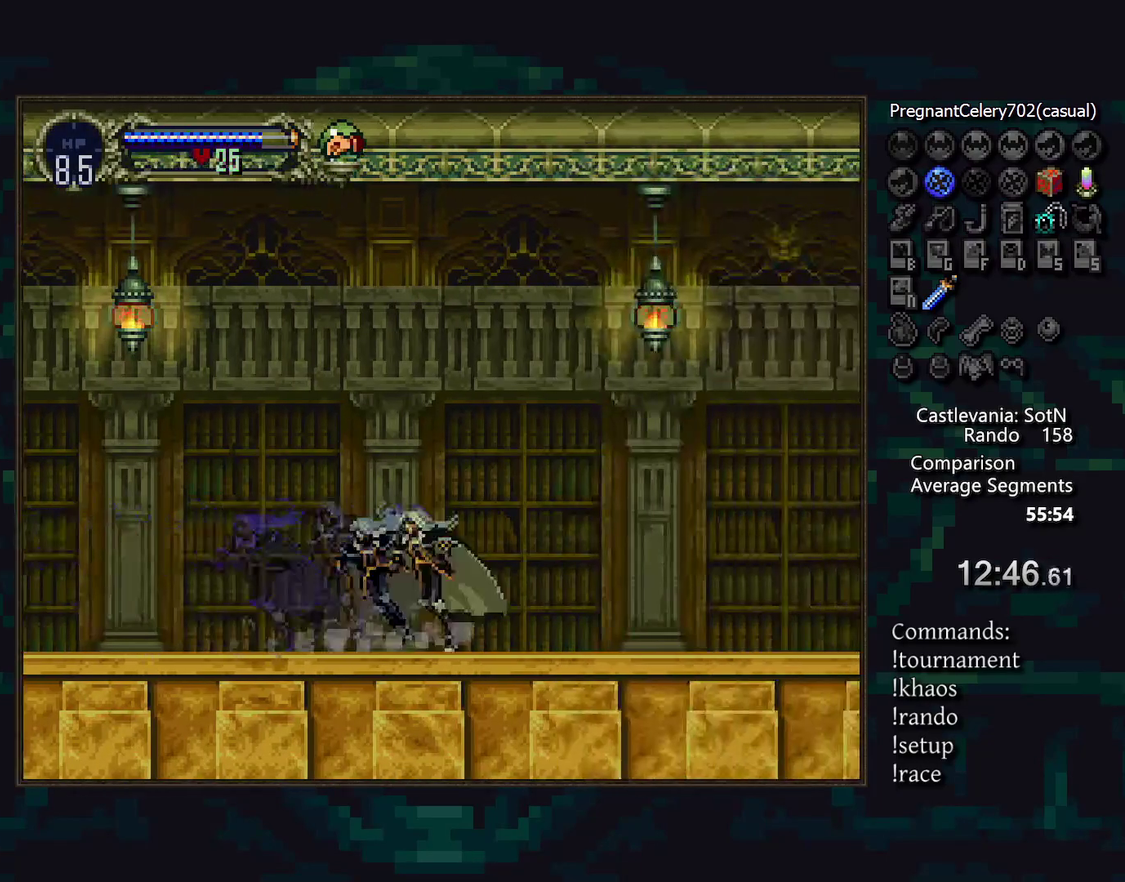
{"buttons": [], "events": []}
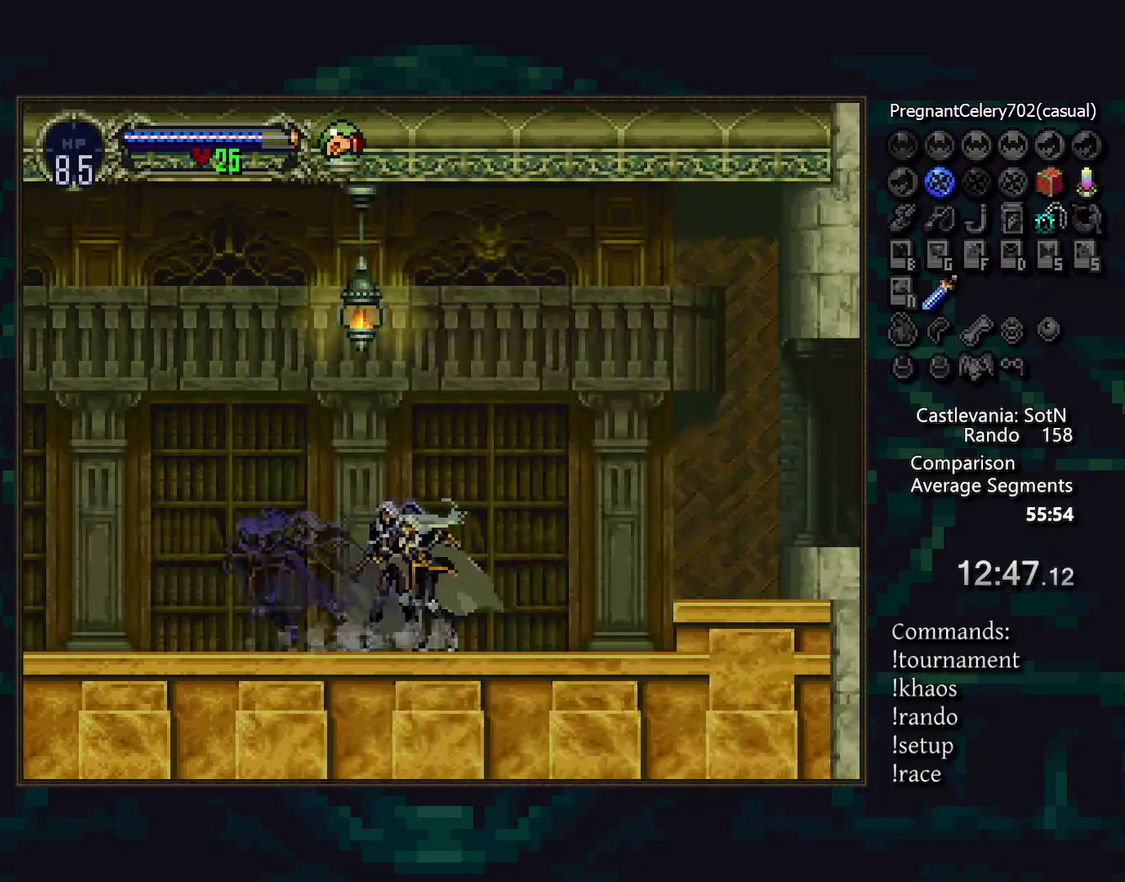
{"buttons": ["DPAD_RIGHT"], "events": [[233, "DPAD_RIGHT", "down"]]}
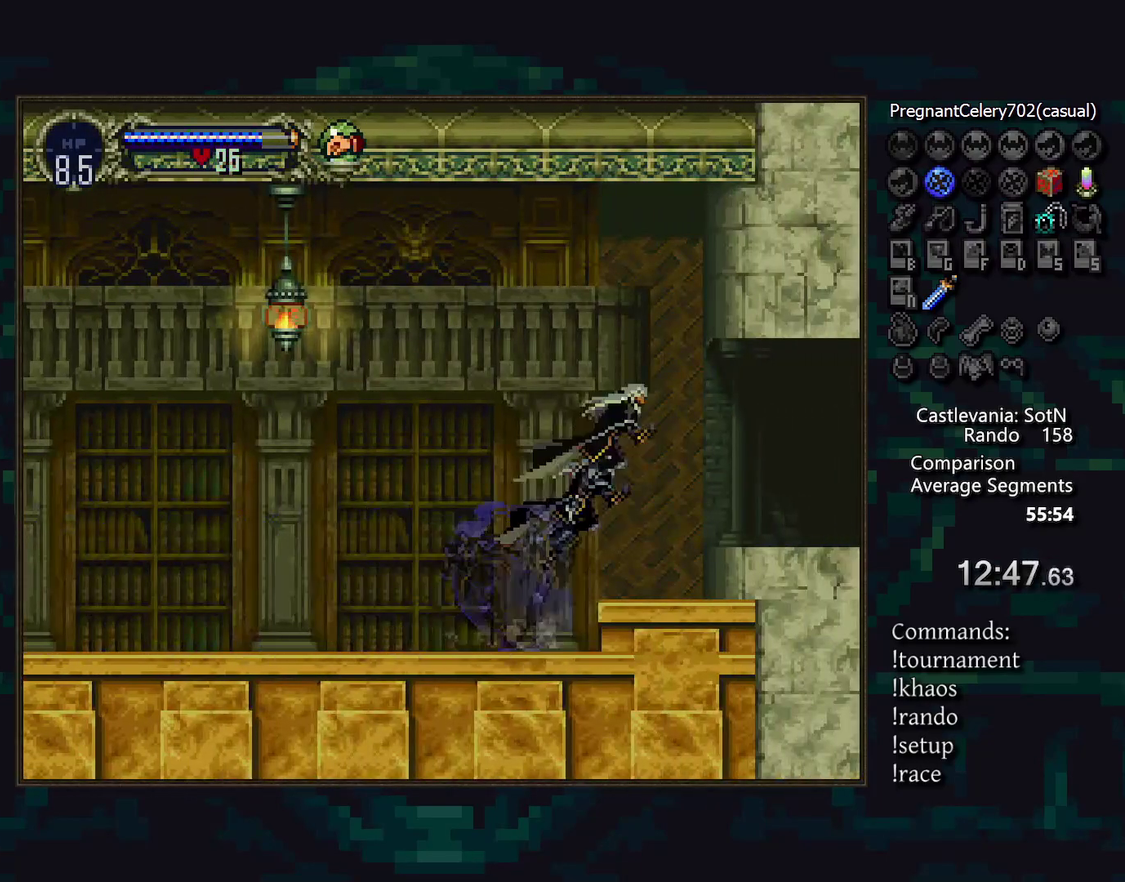
{"buttons": [], "events": [[417, "DPAD_RIGHT", "up"]]}